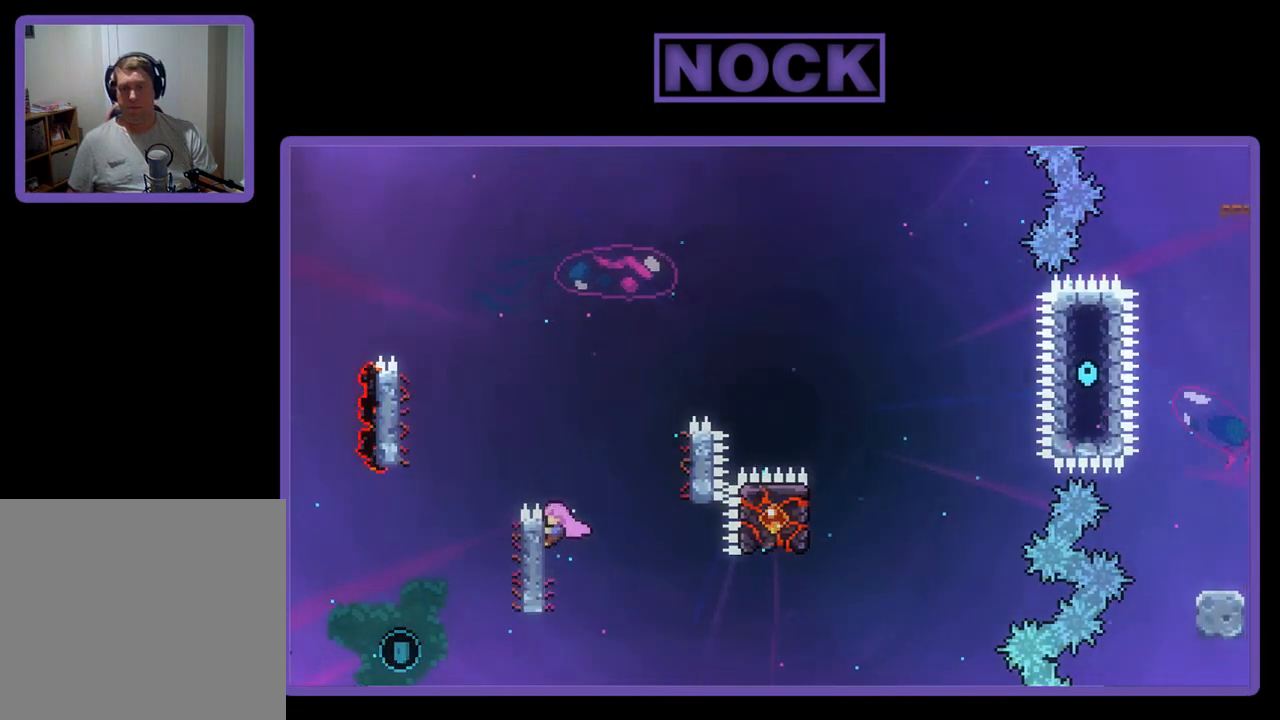
Gameplay with a controller (PlayStation layout); each line is a JSON object with the inputs held at the frame after it. "events" lists button and stick changes between this image and that frame as [ms after this image, input, new state], when the widget could be followed in between. Not read: right_stick.
{"buttons": ["CROSS", "R2", "DPAD_LEFT"], "left_stick": "center", "events": [[83, "DPAD_LEFT", "down"], [150, "DPAD_UP", "up"], [183, "DPAD_LEFT", "up"], [217, "DPAD_LEFT", "down"], [283, "CROSS", "down"]]}
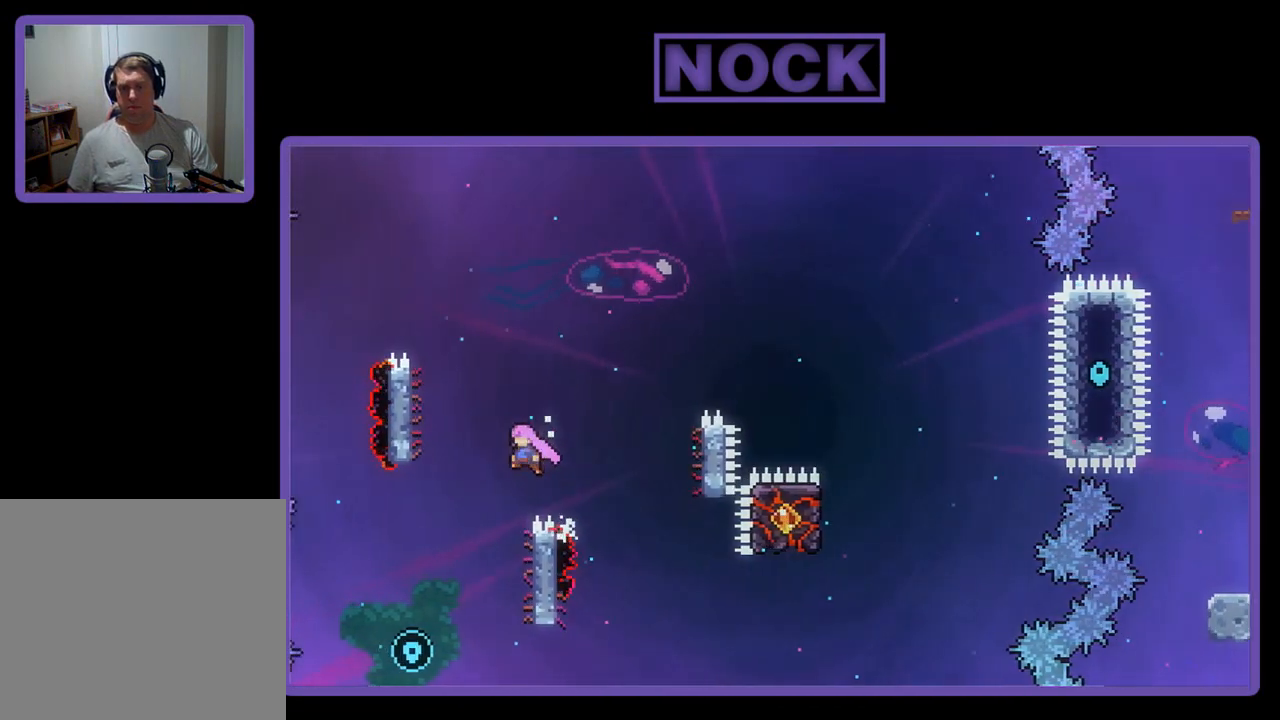
{"buttons": ["R2"], "left_stick": "center", "events": [[317, "DPAD_LEFT", "up"], [483, "CROSS", "up"]]}
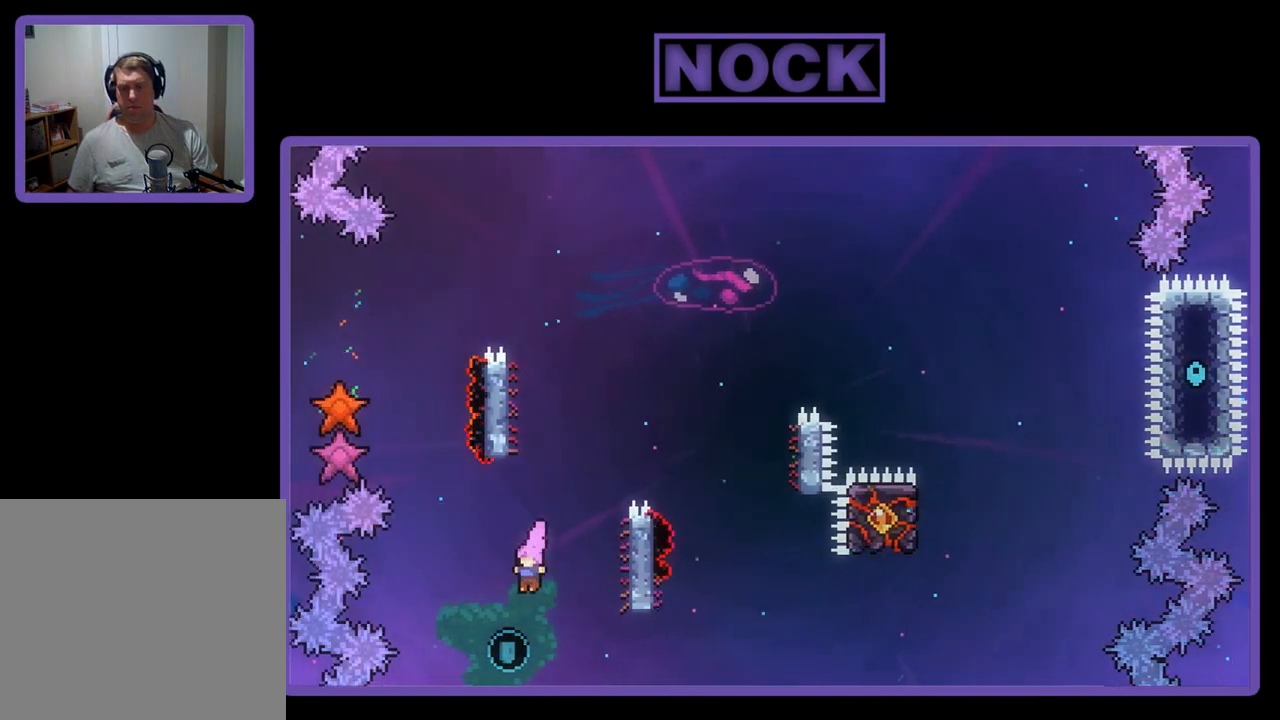
{"buttons": ["CIRCLE", "R2", "DPAD_UP", "DPAD_RIGHT"], "left_stick": "center", "events": [[50, "DPAD_UP", "down"], [217, "CIRCLE", "down"], [483, "DPAD_RIGHT", "down"]]}
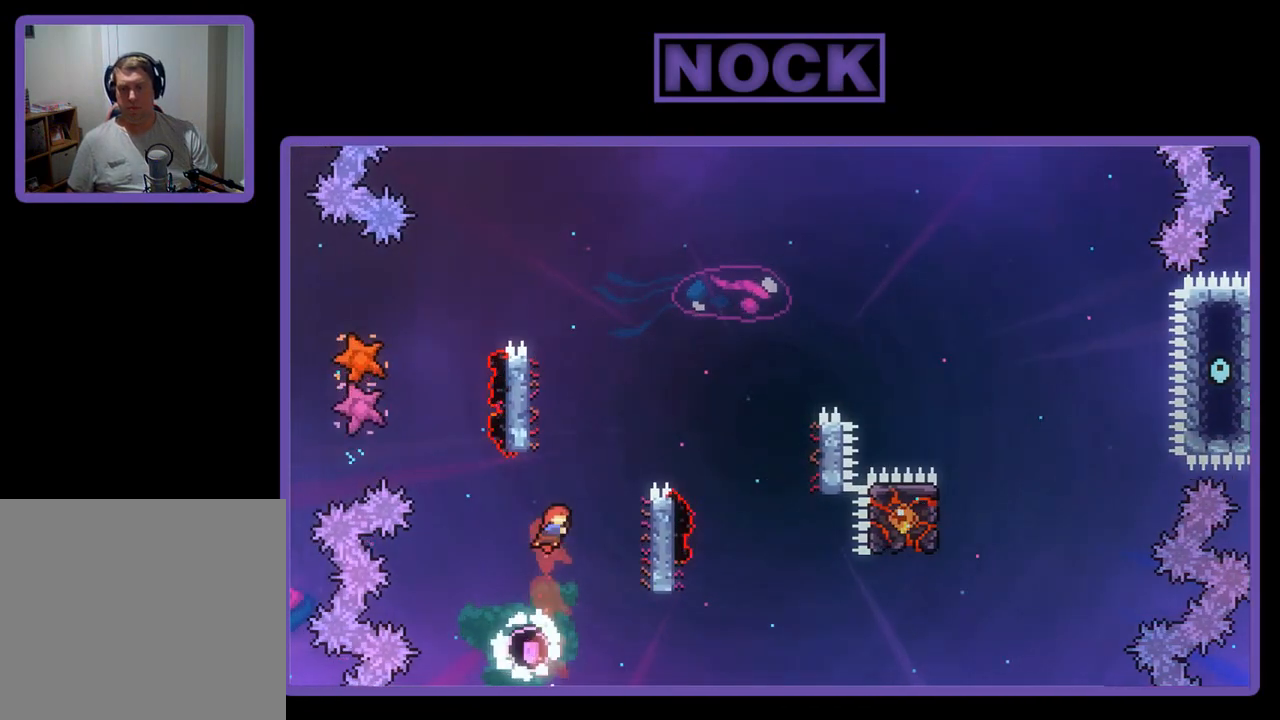
{"buttons": ["CIRCLE", "R2", "DPAD_UP", "DPAD_RIGHT"], "left_stick": "center", "events": []}
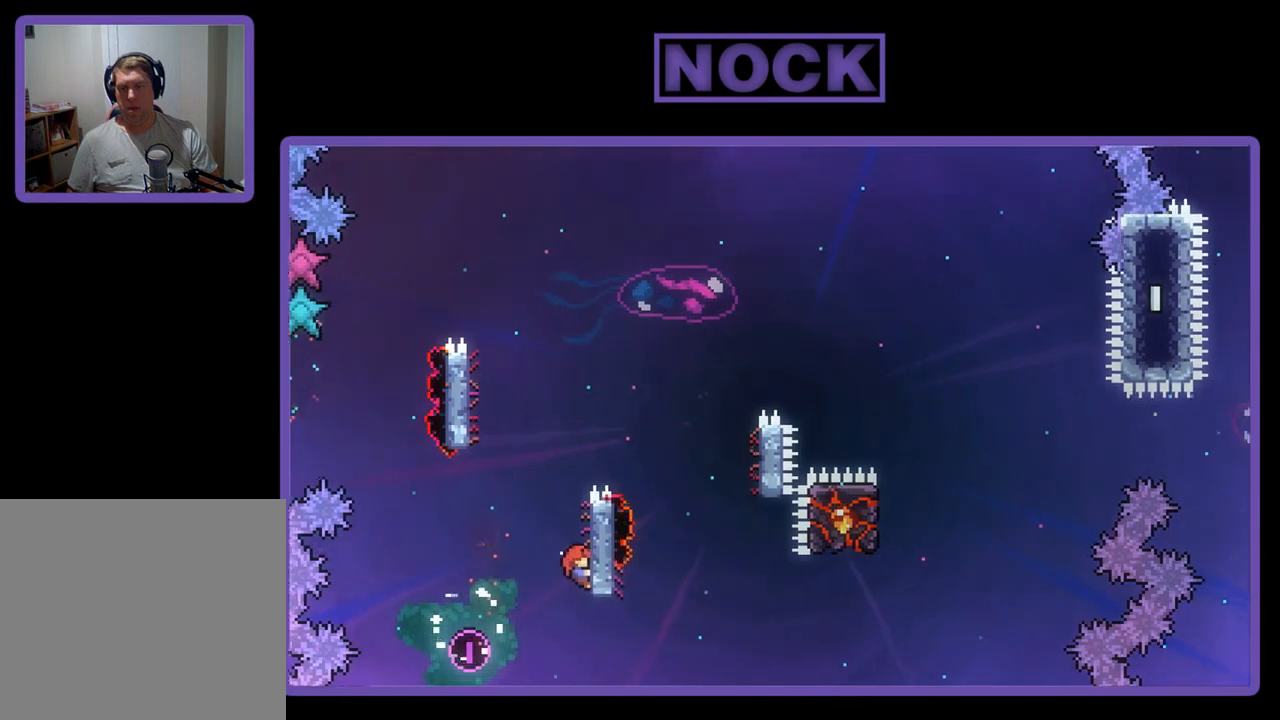
{"buttons": ["R2", "DPAD_UP"], "left_stick": "center", "events": [[17, "CIRCLE", "up"], [17, "DPAD_RIGHT", "up"]]}
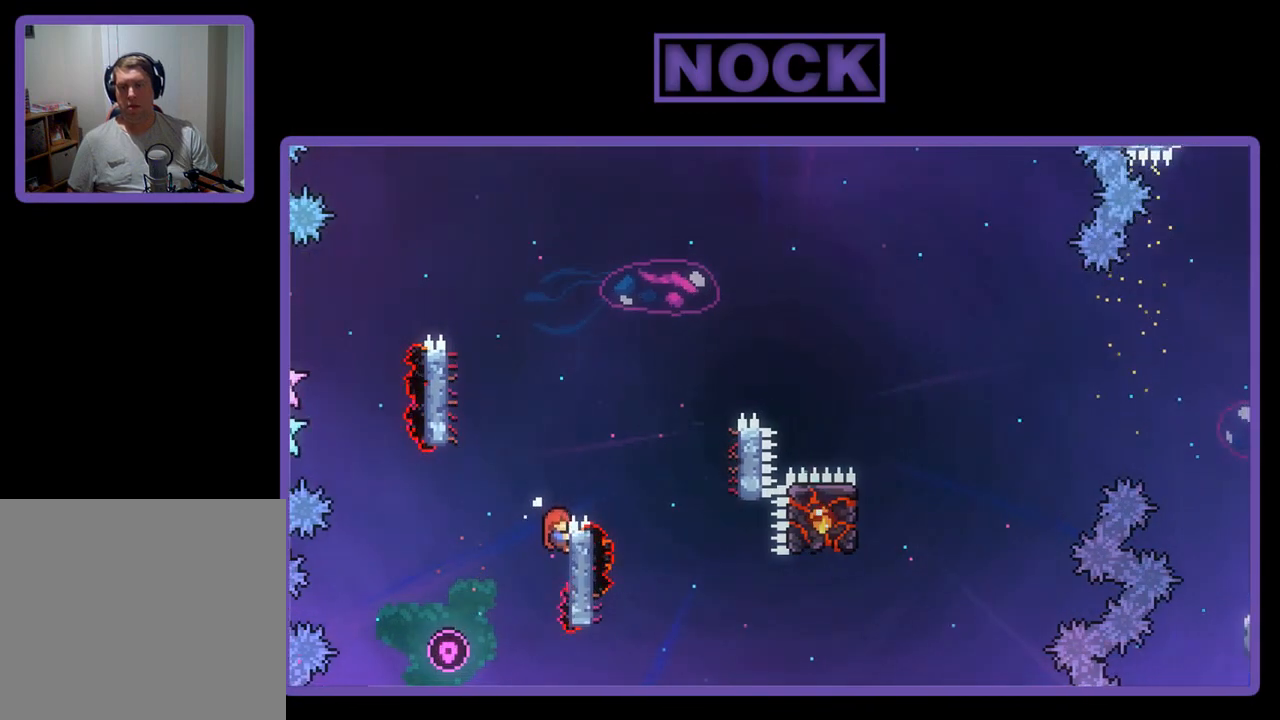
{"buttons": ["CROSS", "R2", "DPAD_UP", "DPAD_RIGHT"], "left_stick": "center", "events": [[17, "DPAD_RIGHT", "down"], [183, "CROSS", "down"]]}
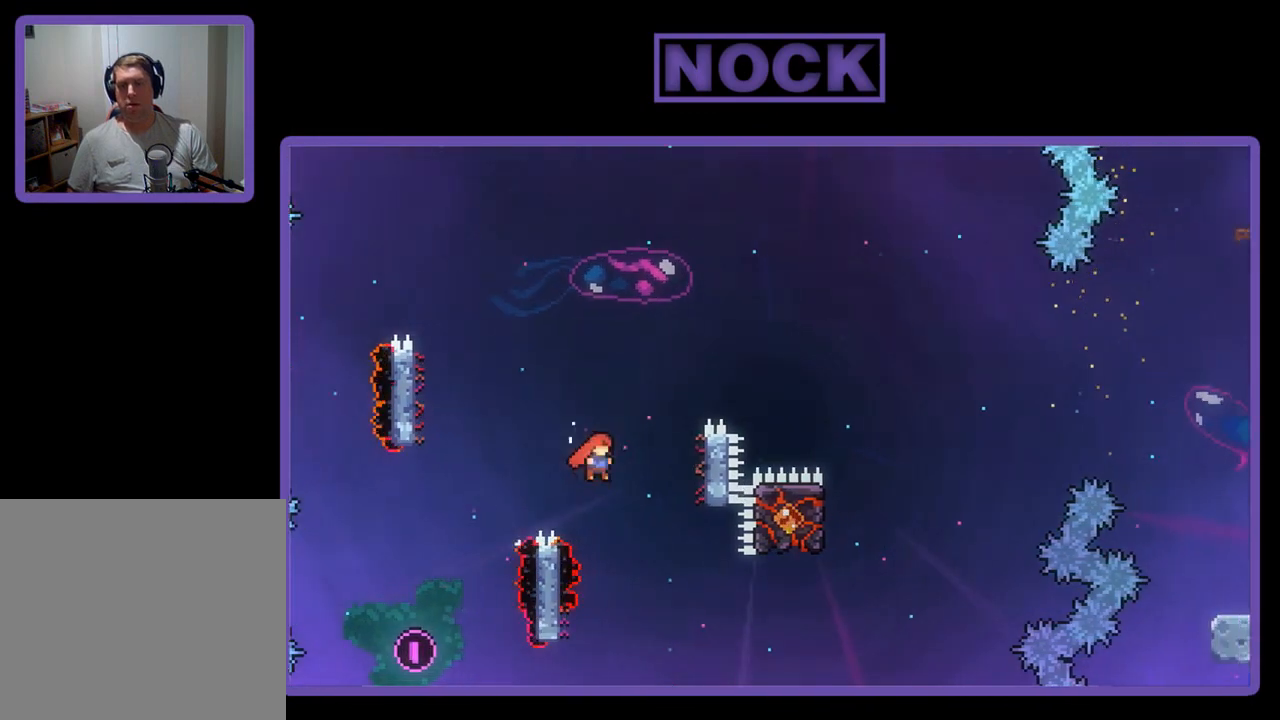
{"buttons": ["R2", "DPAD_UP", "DPAD_RIGHT"], "left_stick": "center", "events": [[83, "CROSS", "up"], [83, "DPAD_RIGHT", "up"], [117, "DPAD_UP", "up"], [183, "DPAD_UP", "down"], [217, "DPAD_RIGHT", "down"], [250, "CIRCLE", "down"], [317, "DPAD_RIGHT", "up"], [450, "CIRCLE", "up"], [483, "DPAD_RIGHT", "down"]]}
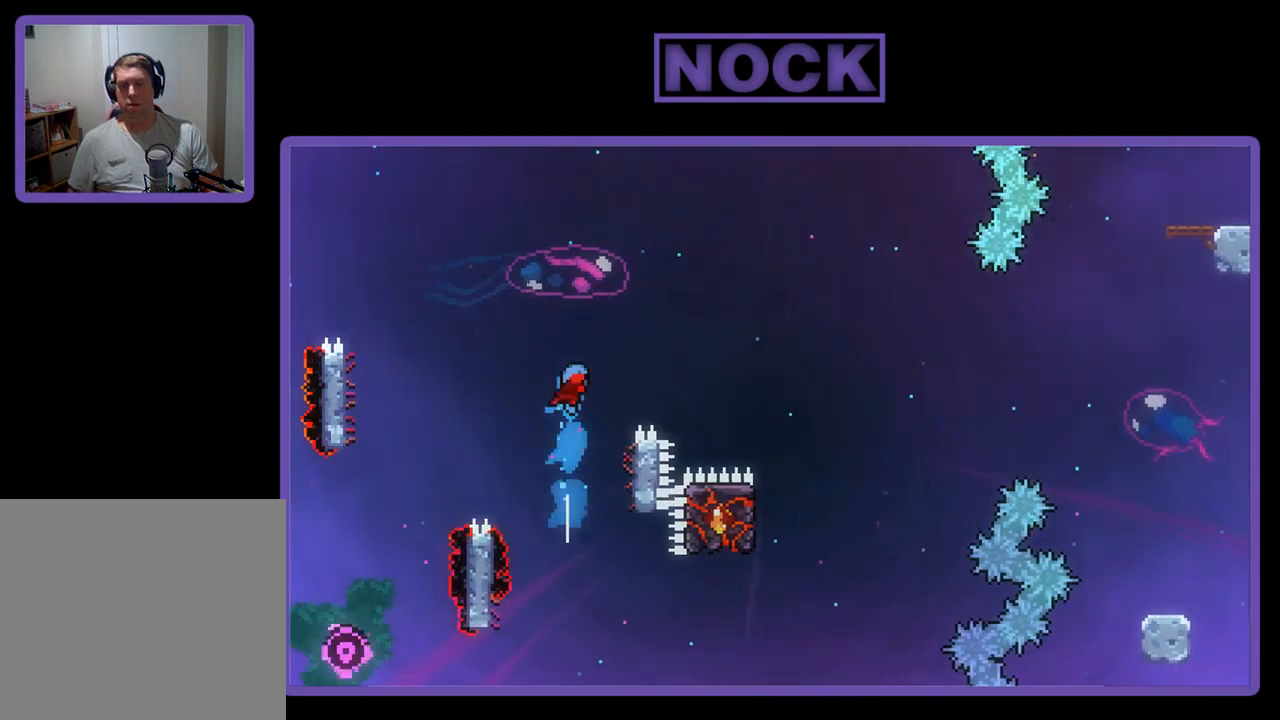
{"buttons": ["CROSS", "R2", "DPAD_UP"], "left_stick": "center", "events": [[17, "DPAD_UP", "up"], [250, "CROSS", "down"], [483, "DPAD_RIGHT", "up"], [483, "DPAD_UP", "down"]]}
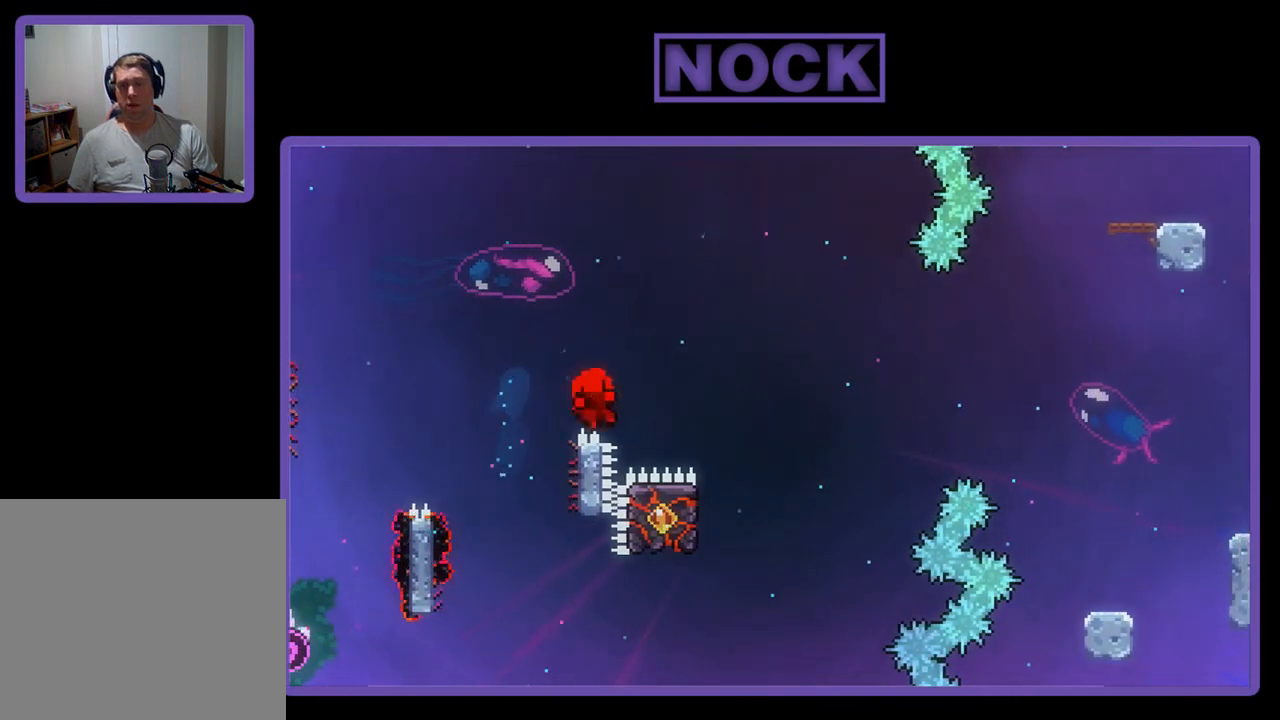
{"buttons": [], "left_stick": "center", "events": [[17, "DPAD_UP", "up"], [183, "R2", "up"], [283, "CROSS", "up"]]}
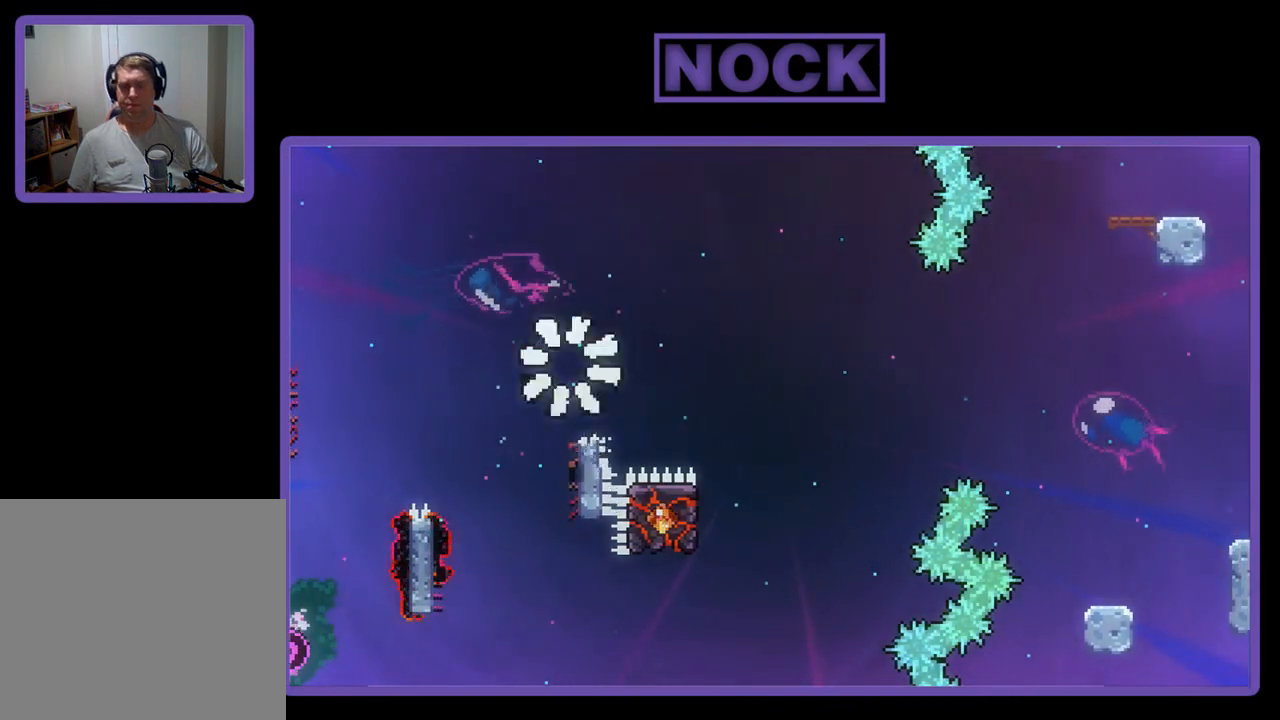
{"buttons": [], "left_stick": "center", "events": []}
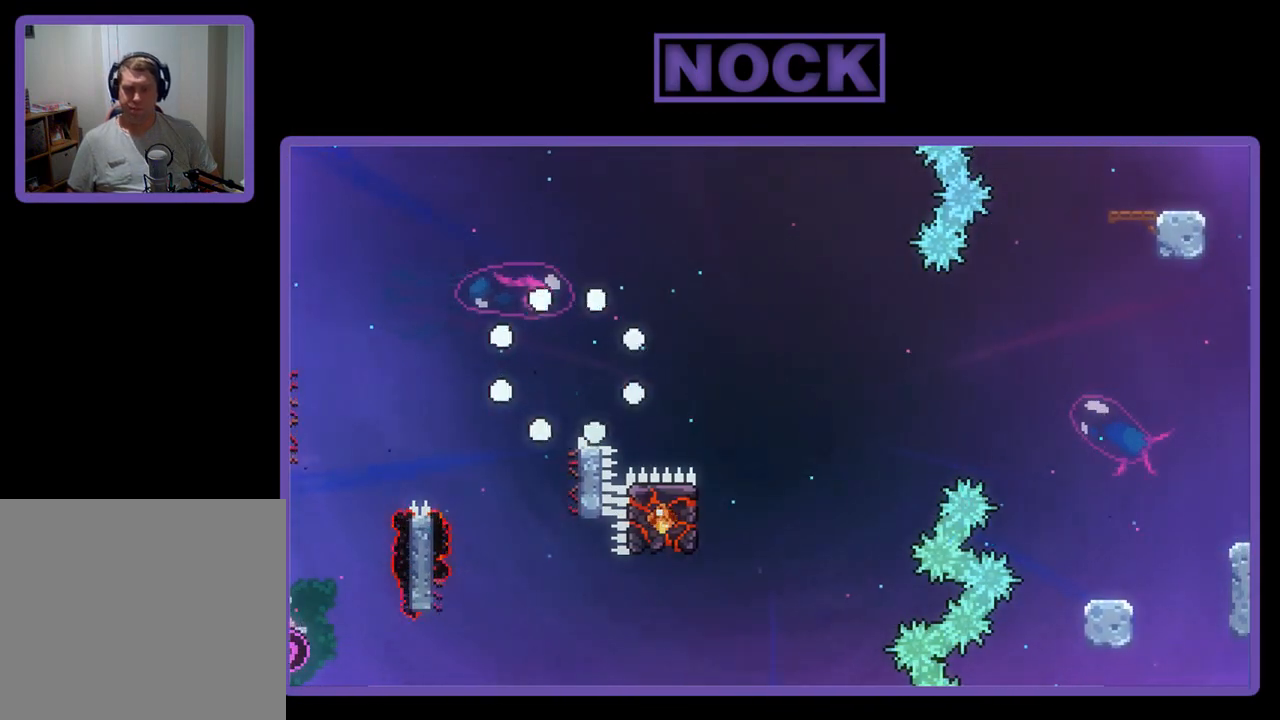
{"buttons": [], "left_stick": "center", "events": []}
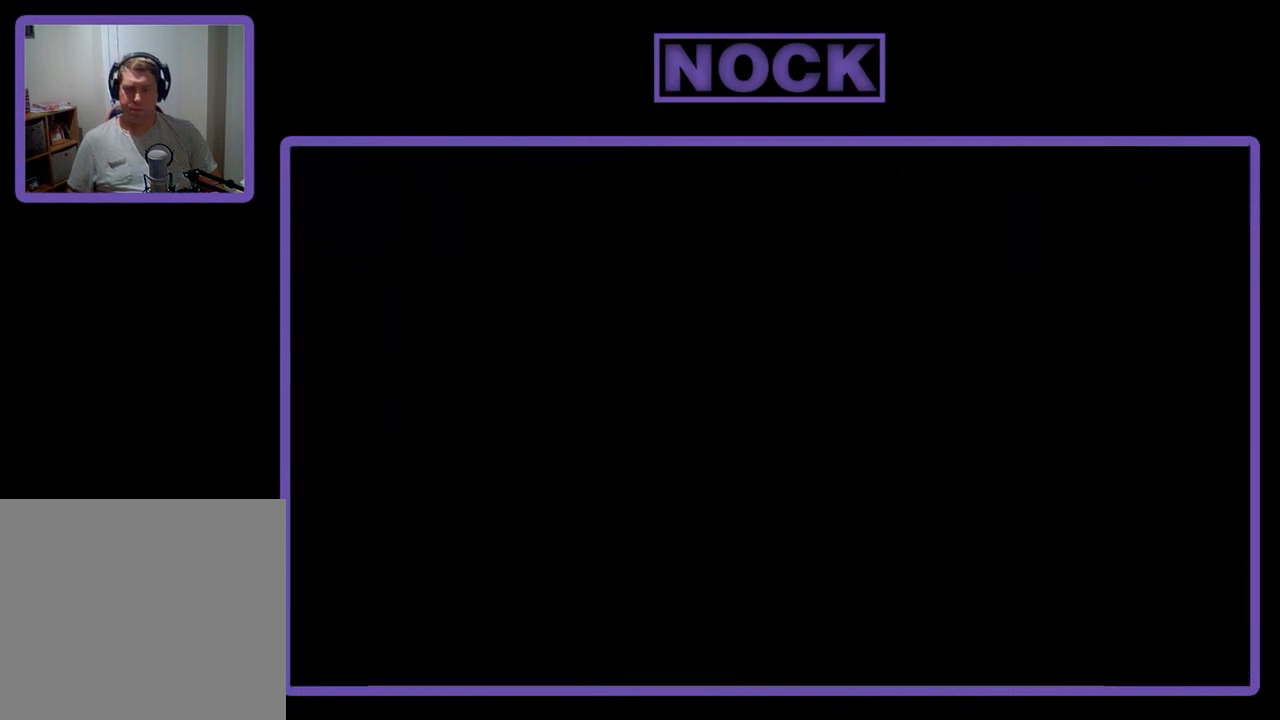
{"buttons": ["R2"], "left_stick": "center", "events": [[183, "R2", "down"]]}
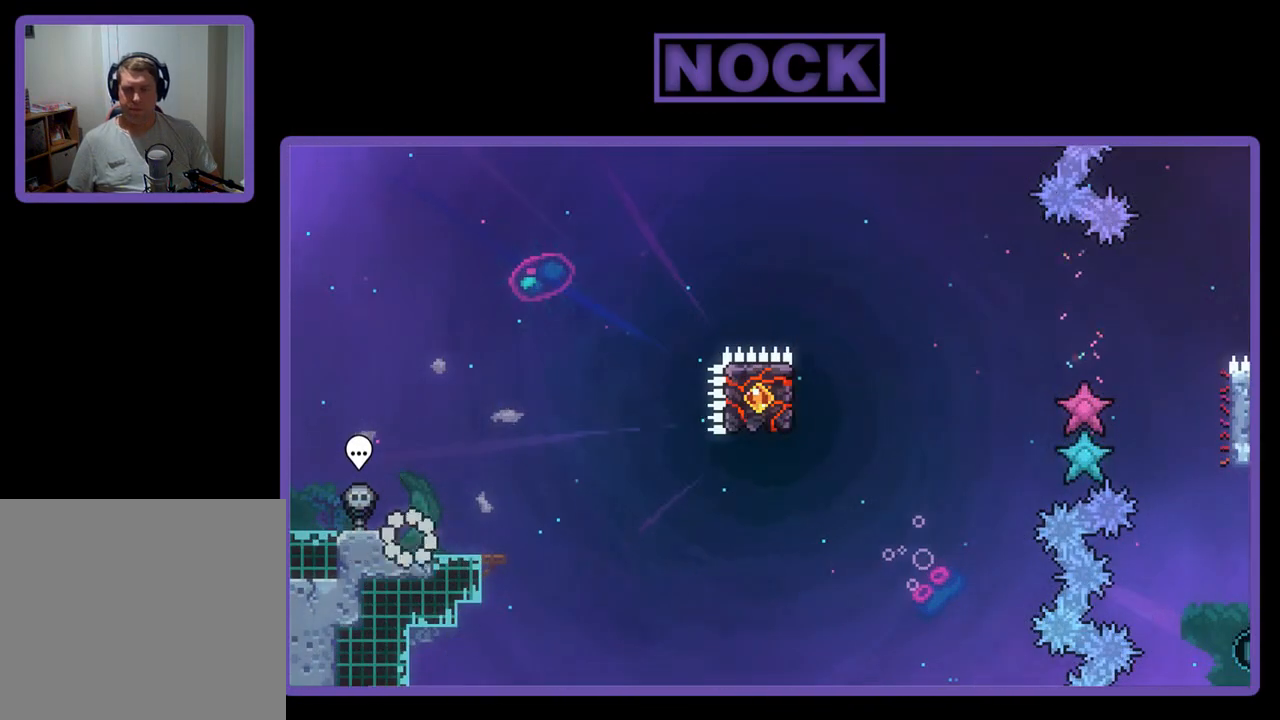
{"buttons": ["R2", "DPAD_RIGHT"], "left_stick": "center", "events": [[350, "DPAD_RIGHT", "down"]]}
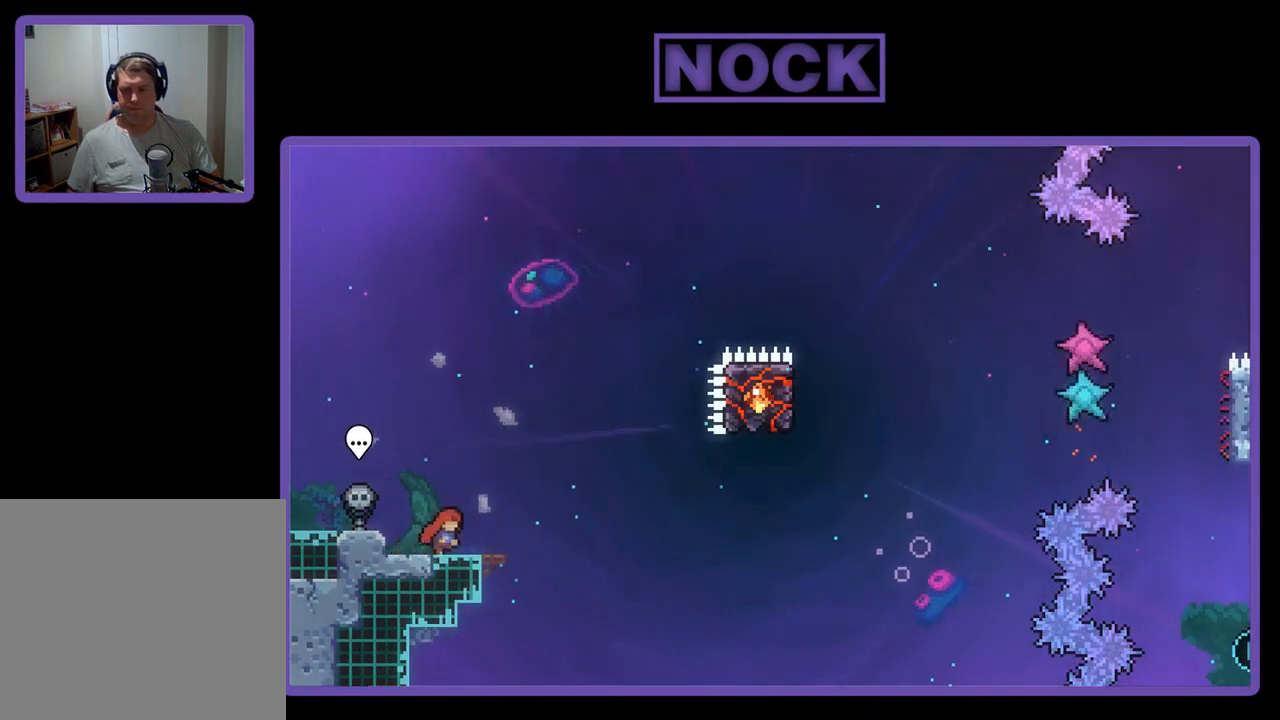
{"buttons": ["R2"], "left_stick": "center", "events": [[17, "DPAD_RIGHT", "up"]]}
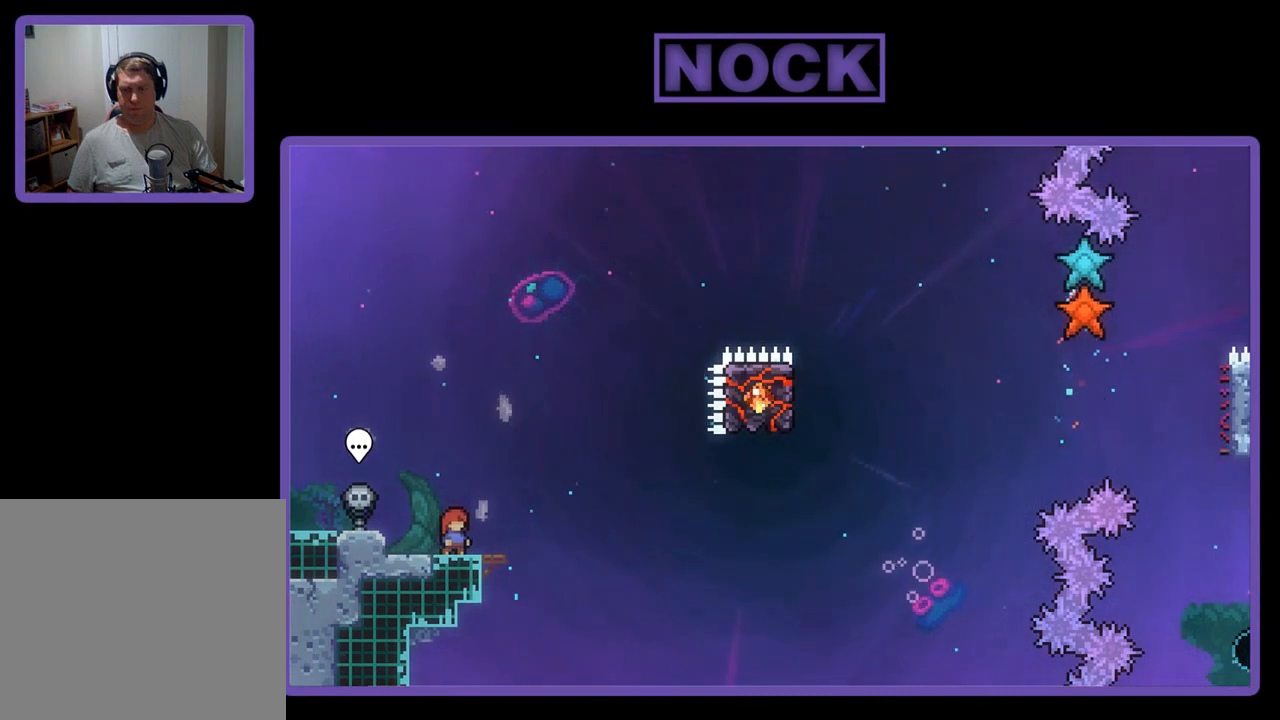
{"buttons": ["CROSS", "R2"], "left_stick": "center", "events": [[117, "CROSS", "down"]]}
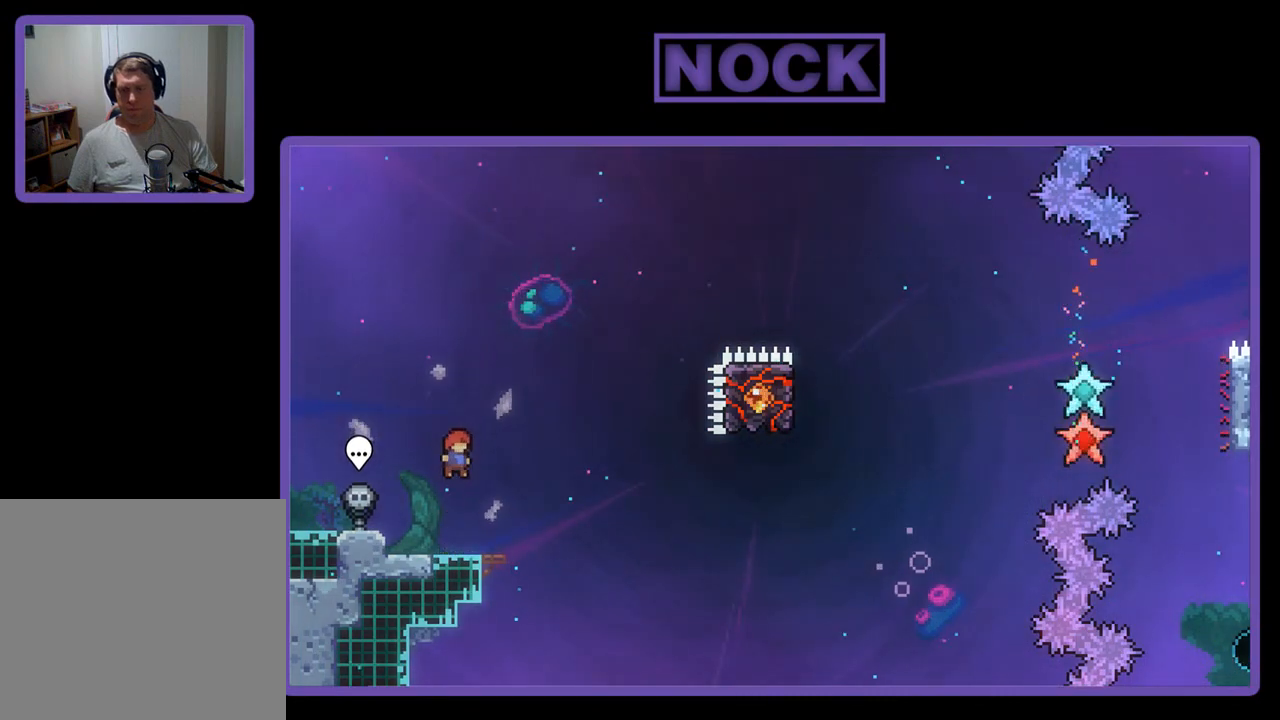
{"buttons": ["CROSS", "R2", "DPAD_DOWN", "DPAD_RIGHT"], "left_stick": "center", "events": [[117, "CROSS", "up"], [183, "DPAD_DOWN", "down"], [217, "CIRCLE", "down"], [217, "DPAD_RIGHT", "down"], [350, "CIRCLE", "up"], [417, "CROSS", "down"]]}
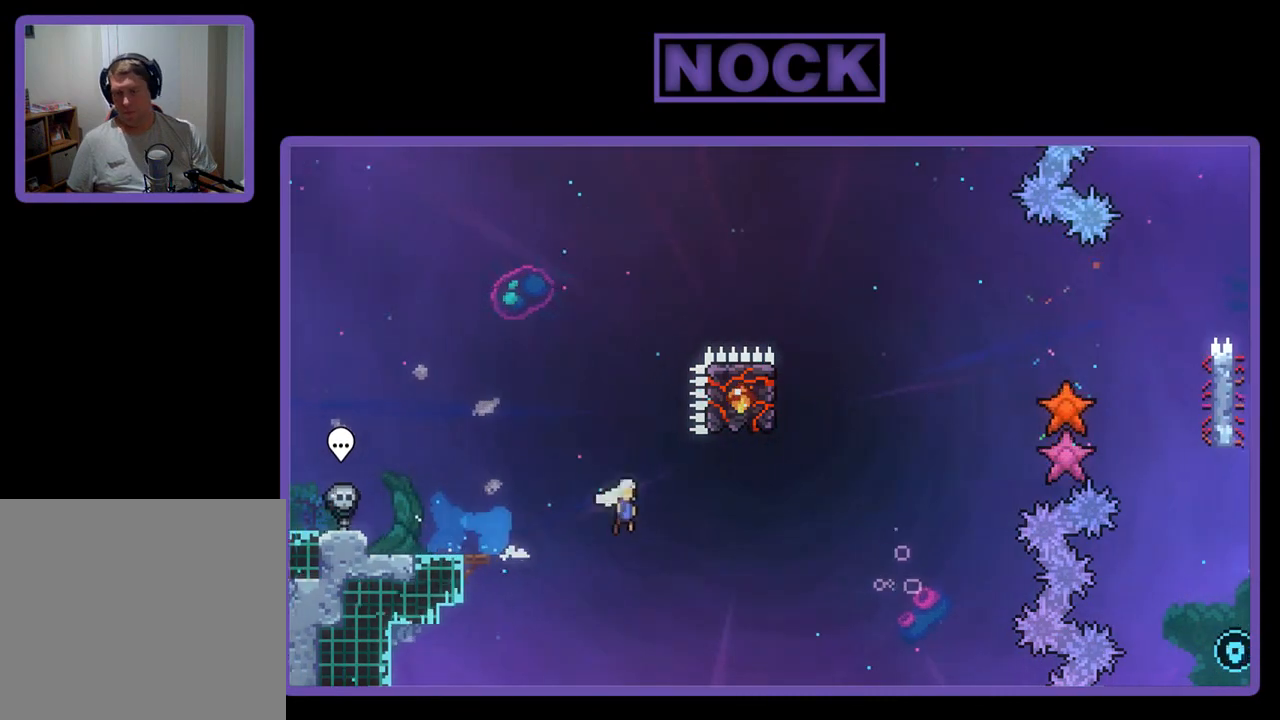
{"buttons": ["CIRCLE", "R2", "DPAD_UP"], "left_stick": "center", "events": [[117, "DPAD_DOWN", "up"], [250, "DPAD_RIGHT", "up"], [250, "DPAD_UP", "down"], [283, "CROSS", "up"], [317, "CIRCLE", "down"]]}
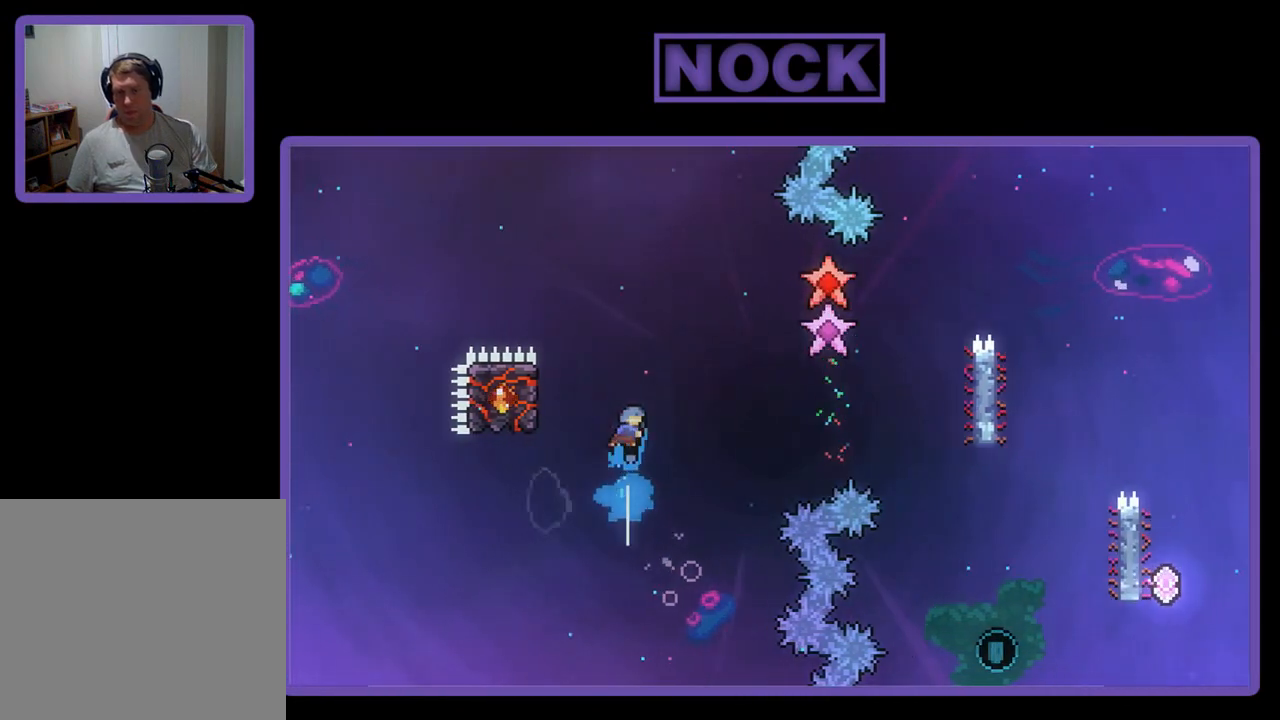
{"buttons": ["R2"], "left_stick": "center", "events": [[50, "DPAD_LEFT", "down"], [150, "CIRCLE", "up"], [350, "DPAD_UP", "up"], [450, "DPAD_LEFT", "up"]]}
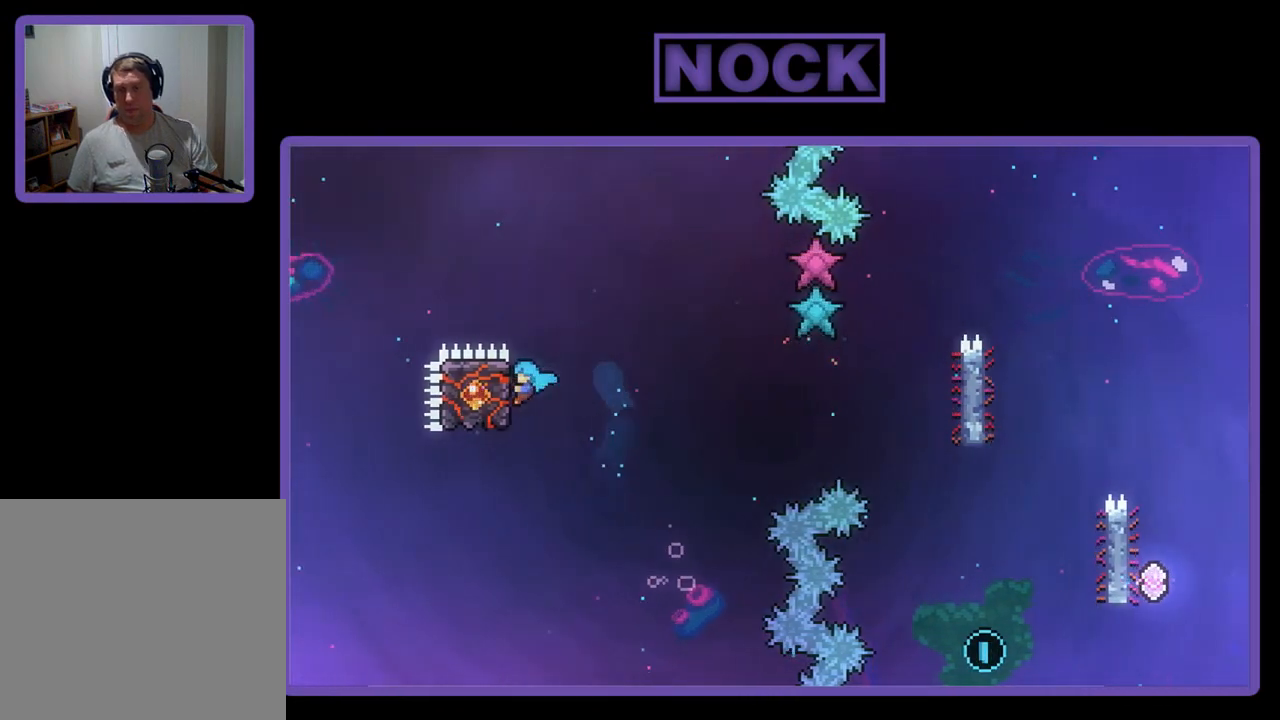
{"buttons": ["CROSS", "R2", "DPAD_DOWN", "DPAD_RIGHT"], "left_stick": "center", "events": [[17, "DPAD_LEFT", "down"], [50, "DPAD_DOWN", "down"], [117, "DPAD_LEFT", "up"], [117, "DPAD_RIGHT", "down"], [383, "CROSS", "down"]]}
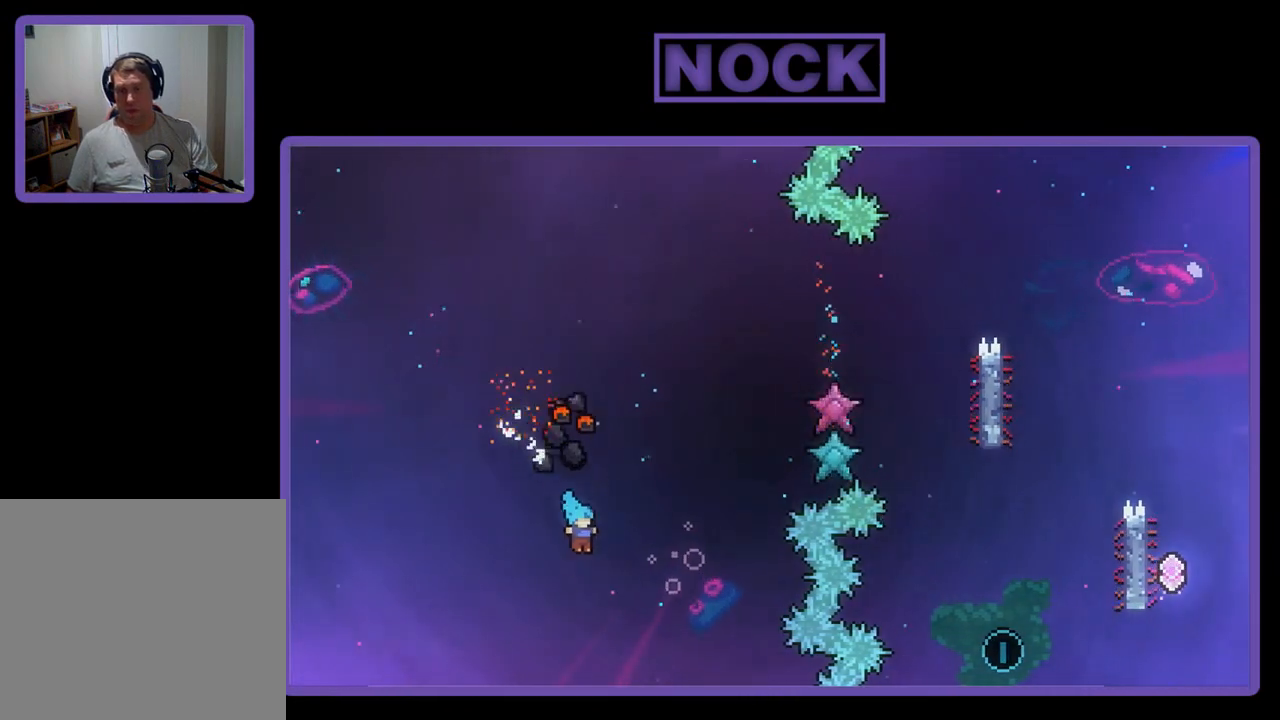
{"buttons": [], "left_stick": "center", "events": [[83, "DPAD_DOWN", "up"], [117, "DPAD_UP", "down"], [250, "DPAD_RIGHT", "up"], [317, "CROSS", "up"], [317, "DPAD_UP", "up"], [317, "R2", "up"]]}
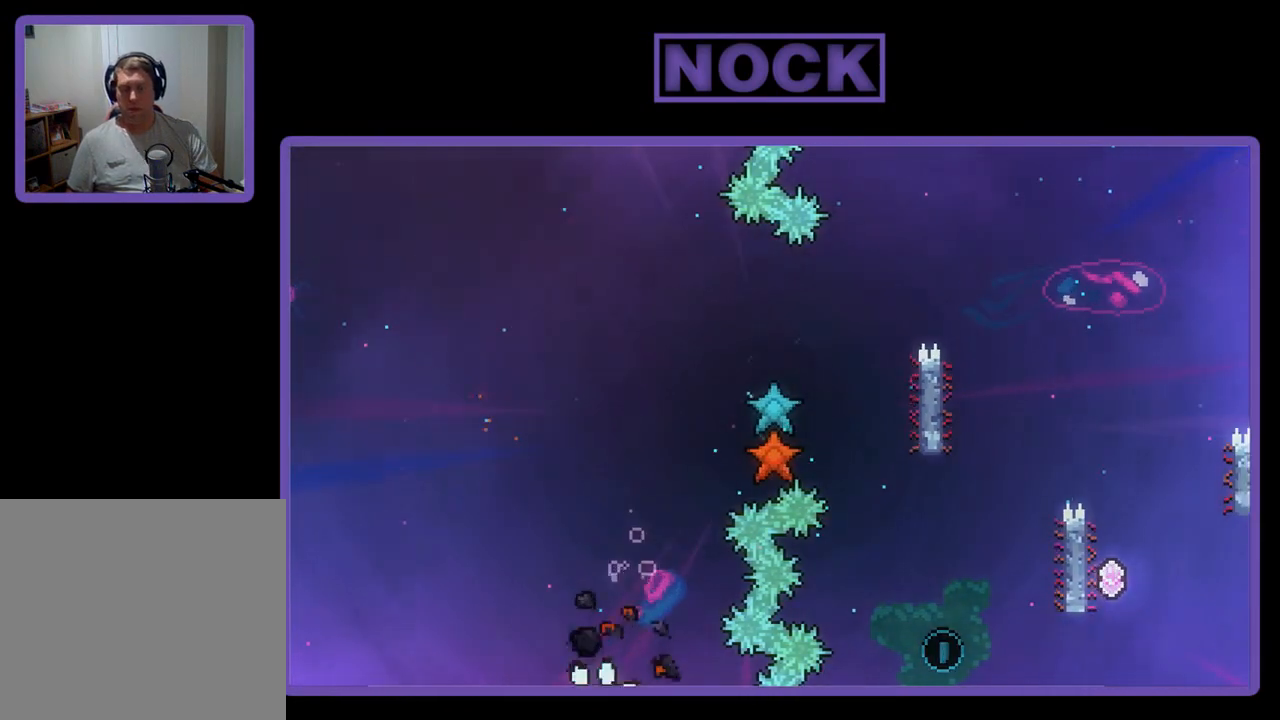
{"buttons": [], "left_stick": "center", "events": []}
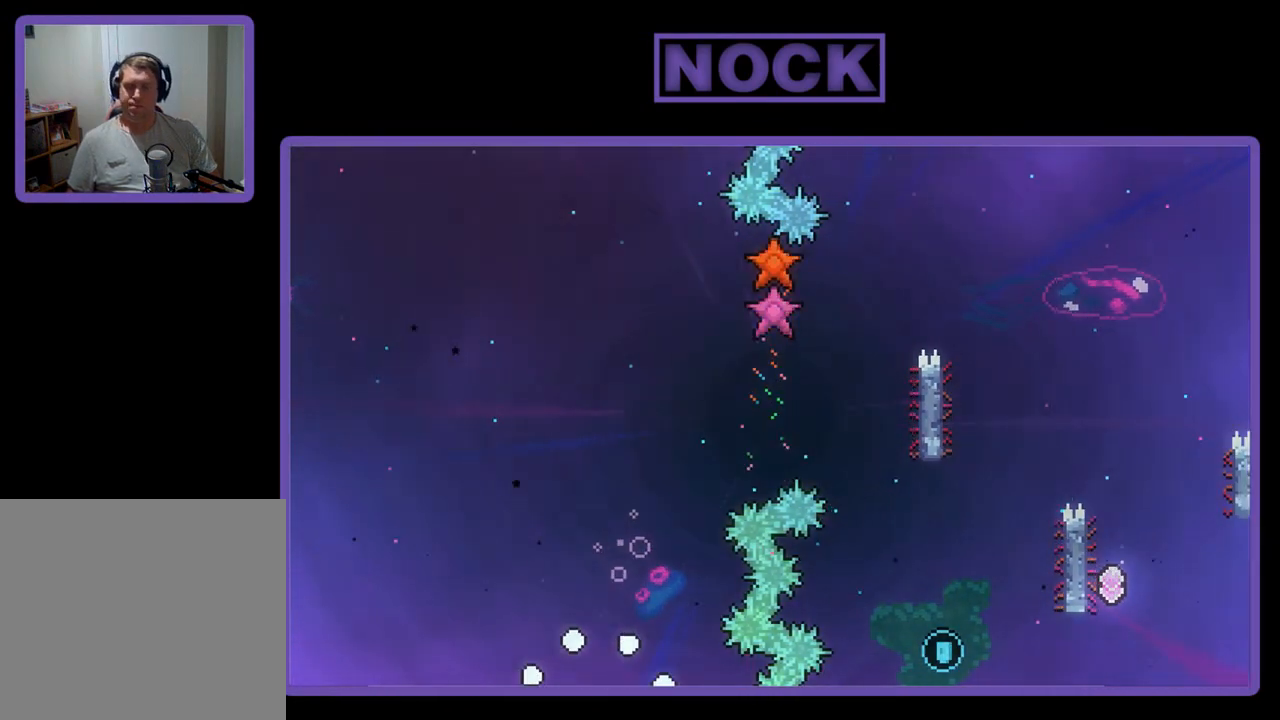
{"buttons": [], "left_stick": "center", "events": [[117, "R2", "down"], [417, "R2", "up"]]}
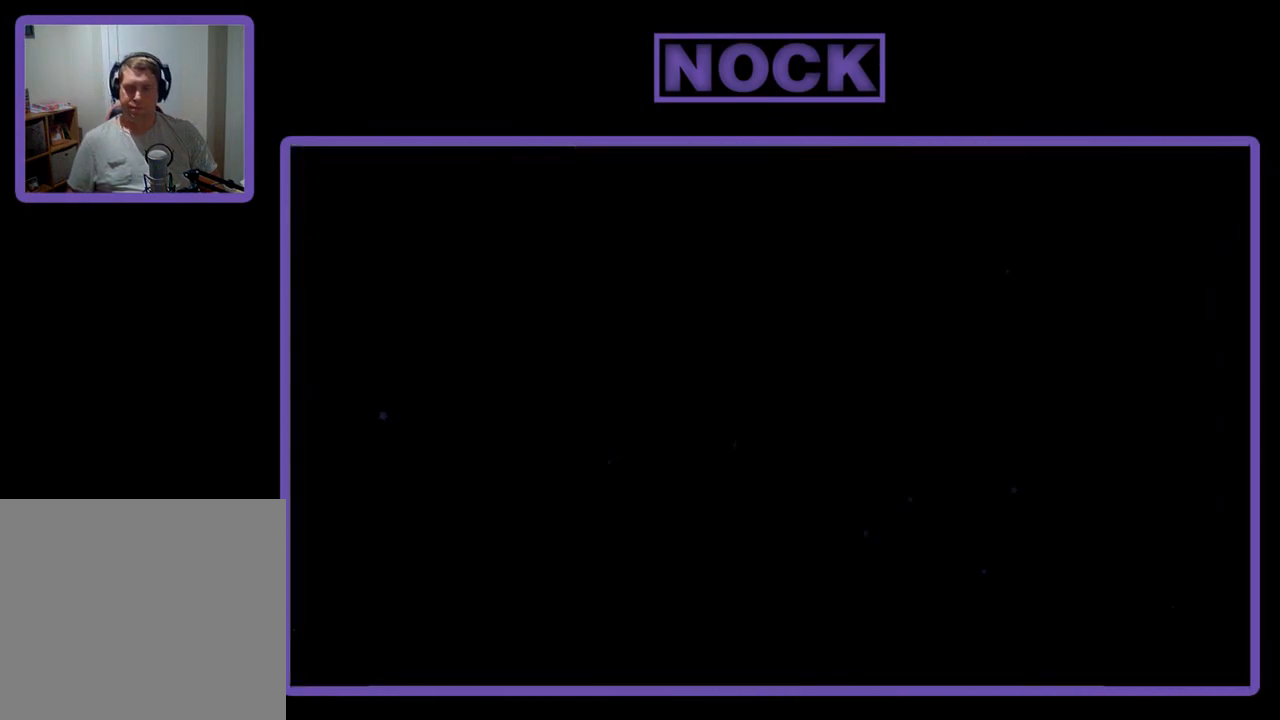
{"buttons": ["R2"], "left_stick": "center", "events": [[117, "R2", "down"]]}
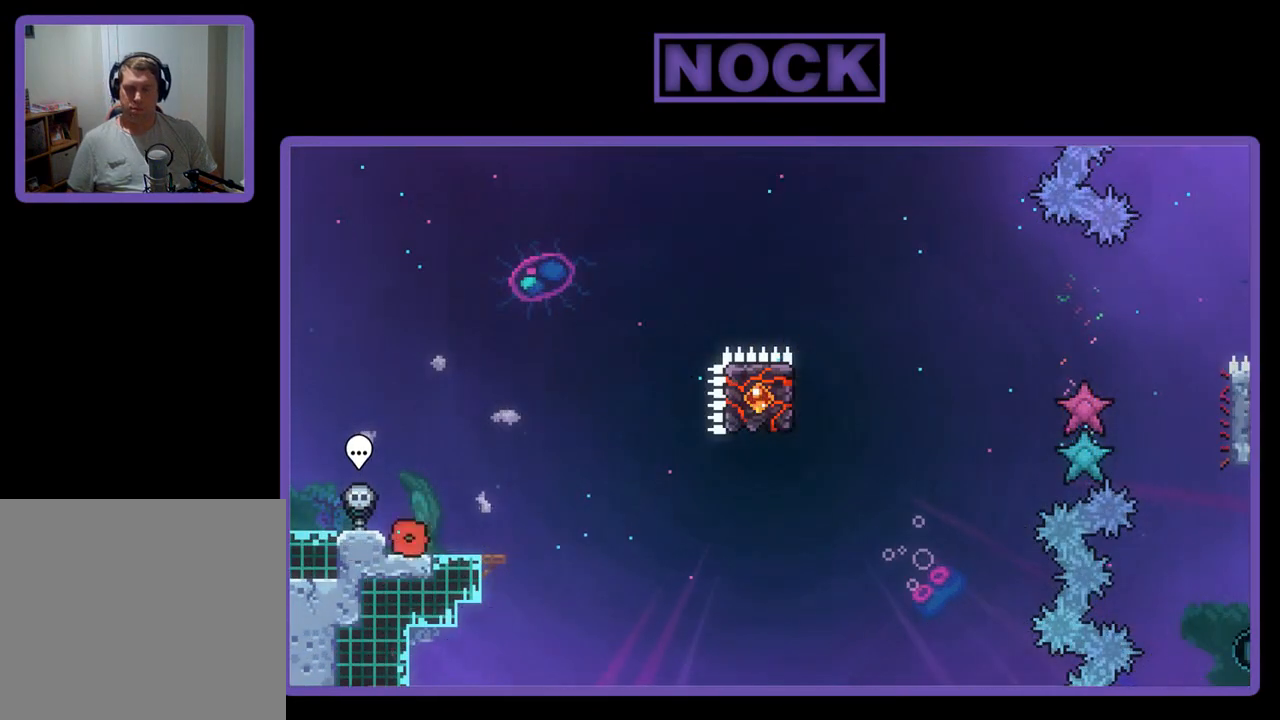
{"buttons": ["R2"], "left_stick": "center", "events": [[50, "DPAD_RIGHT", "down"], [283, "DPAD_RIGHT", "up"]]}
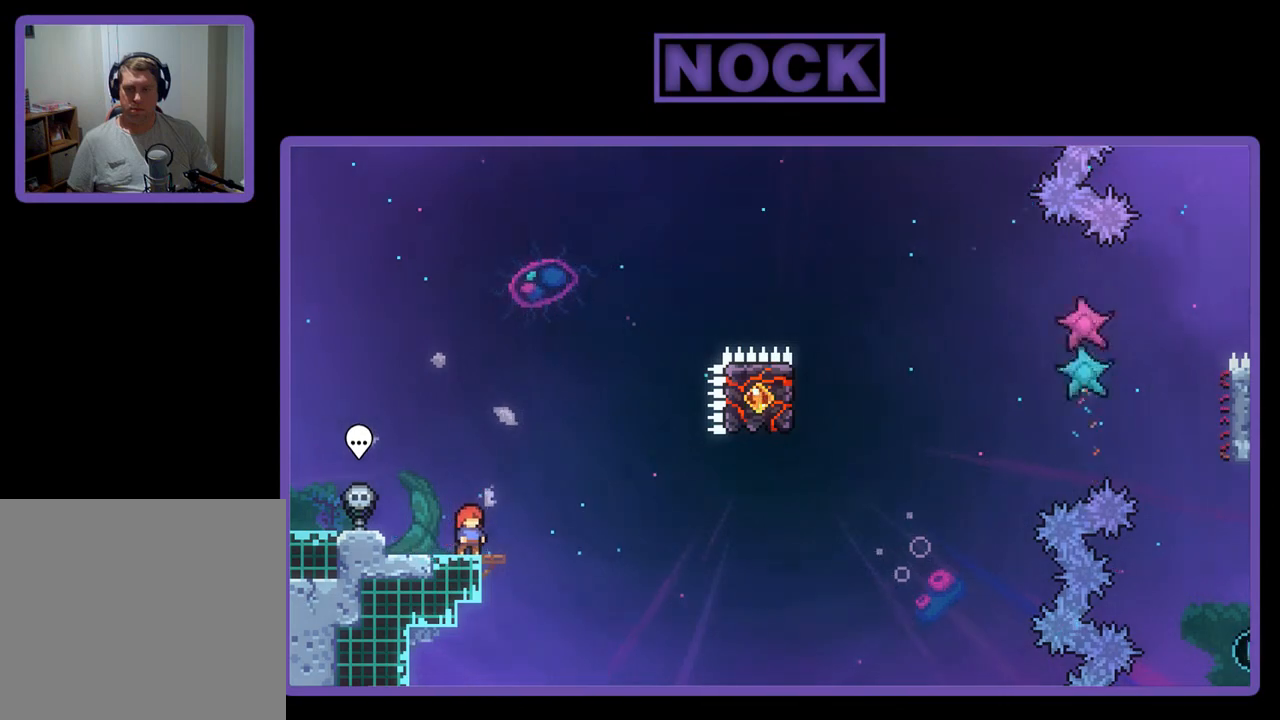
{"buttons": ["R2", "DPAD_RIGHT"], "left_stick": "center", "events": [[150, "DPAD_LEFT", "down"], [317, "DPAD_LEFT", "up"], [450, "DPAD_RIGHT", "down"]]}
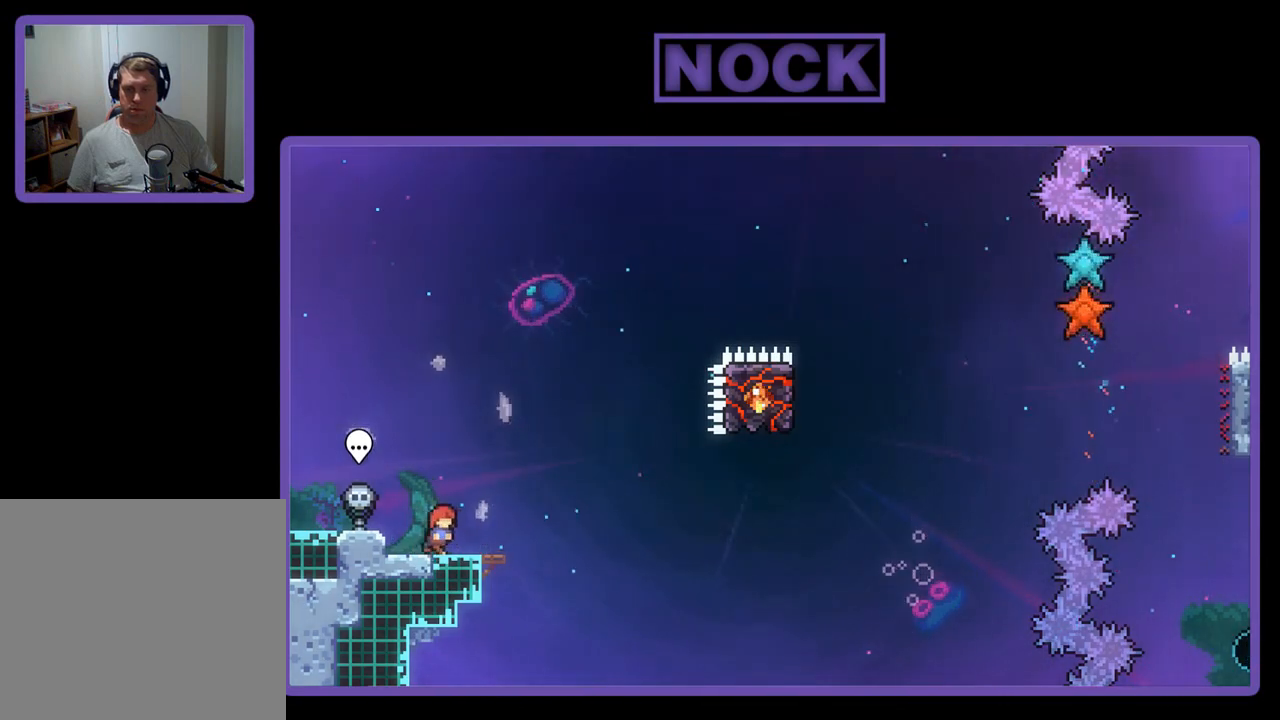
{"buttons": ["R2"], "left_stick": "center", "events": [[17, "DPAD_RIGHT", "up"], [250, "CROSS", "down"], [483, "CROSS", "up"]]}
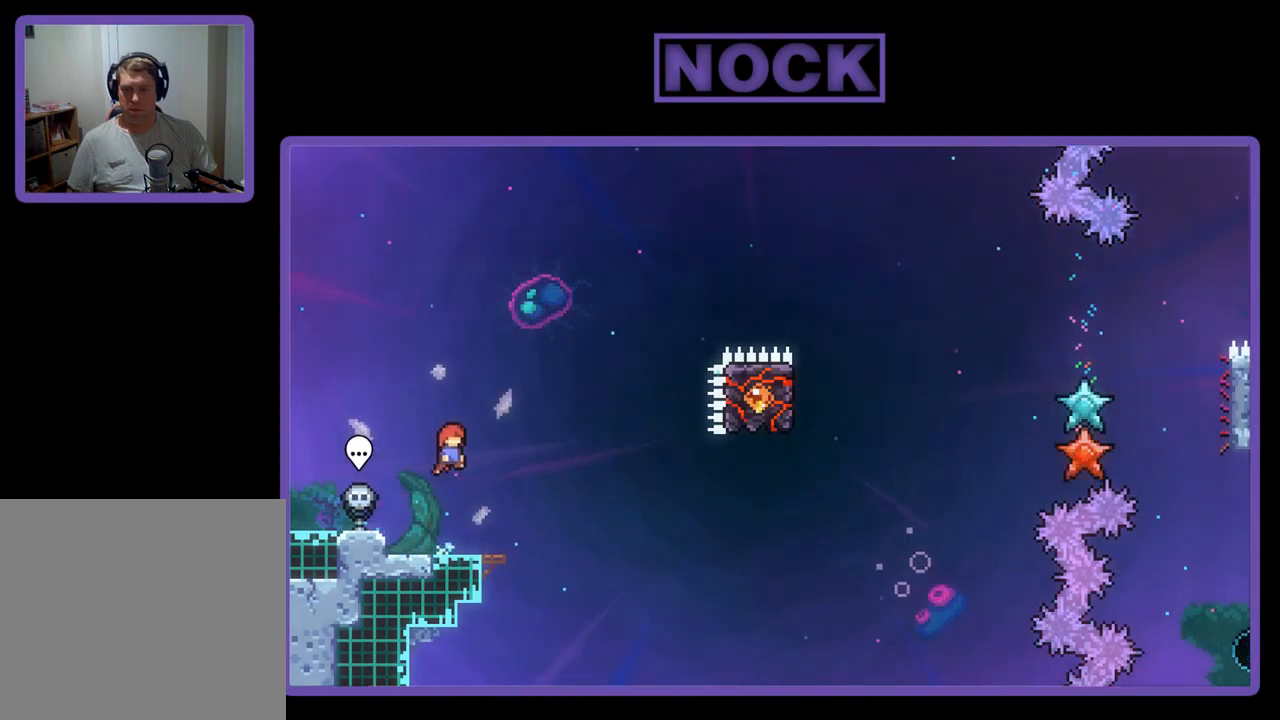
{"buttons": ["CROSS", "R2", "DPAD_DOWN", "DPAD_RIGHT"], "left_stick": "center", "events": [[217, "DPAD_DOWN", "down"], [250, "CIRCLE", "down"], [250, "DPAD_RIGHT", "down"], [350, "CIRCLE", "up"], [450, "CROSS", "down"]]}
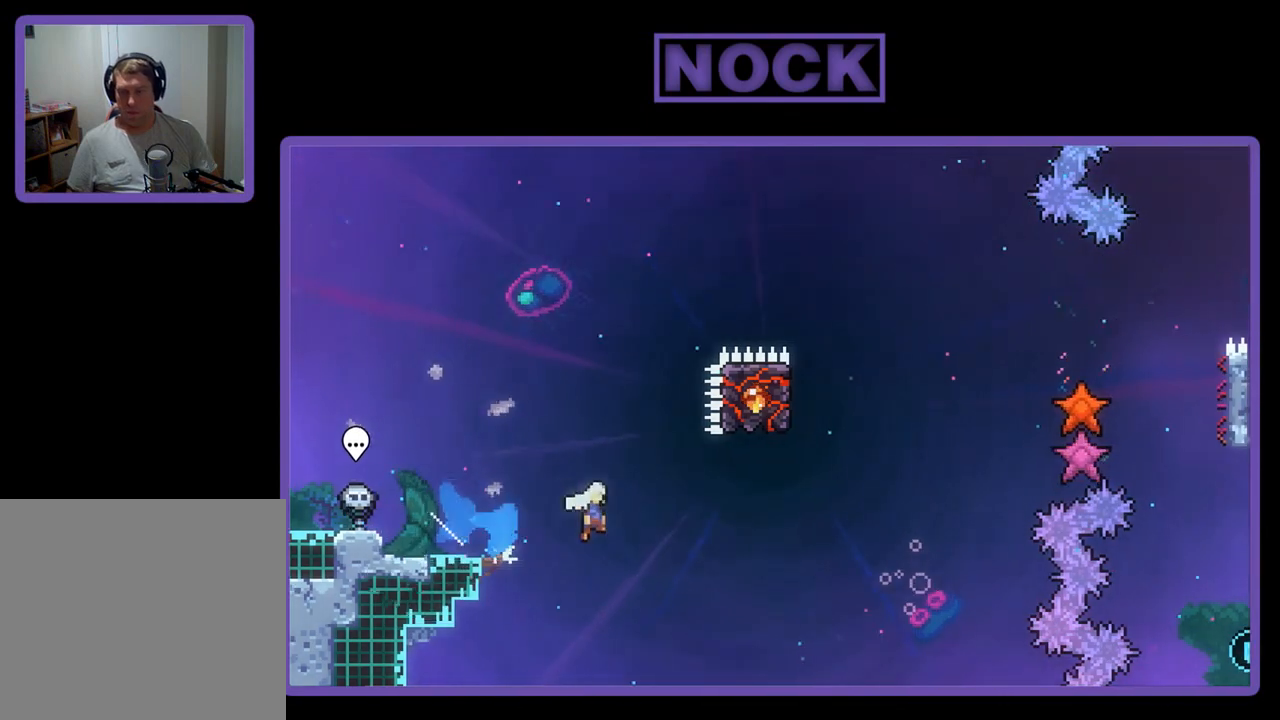
{"buttons": ["CIRCLE", "R2", "DPAD_UP"], "left_stick": "center", "events": [[150, "DPAD_DOWN", "up"], [317, "DPAD_UP", "down"], [350, "CROSS", "up"], [350, "DPAD_RIGHT", "up"], [417, "CIRCLE", "down"]]}
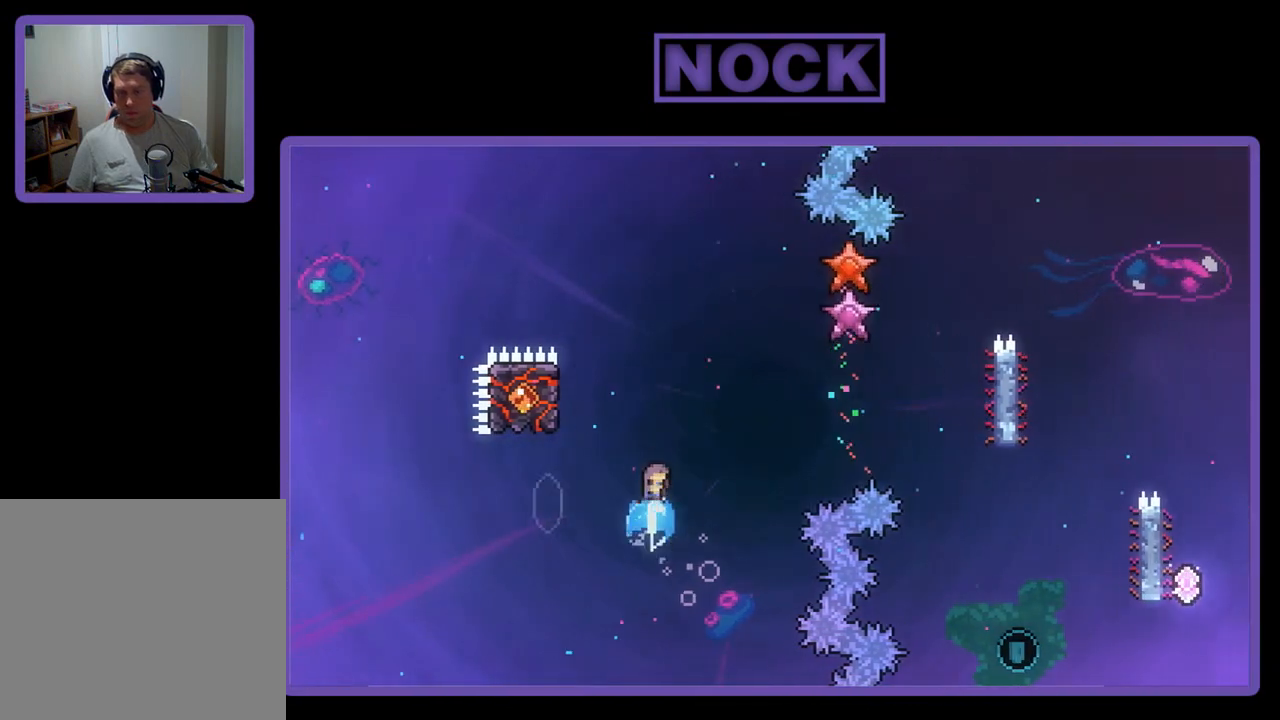
{"buttons": ["R2", "DPAD_LEFT"], "left_stick": "center", "events": [[117, "DPAD_LEFT", "down"], [183, "CIRCLE", "up"], [450, "DPAD_UP", "up"]]}